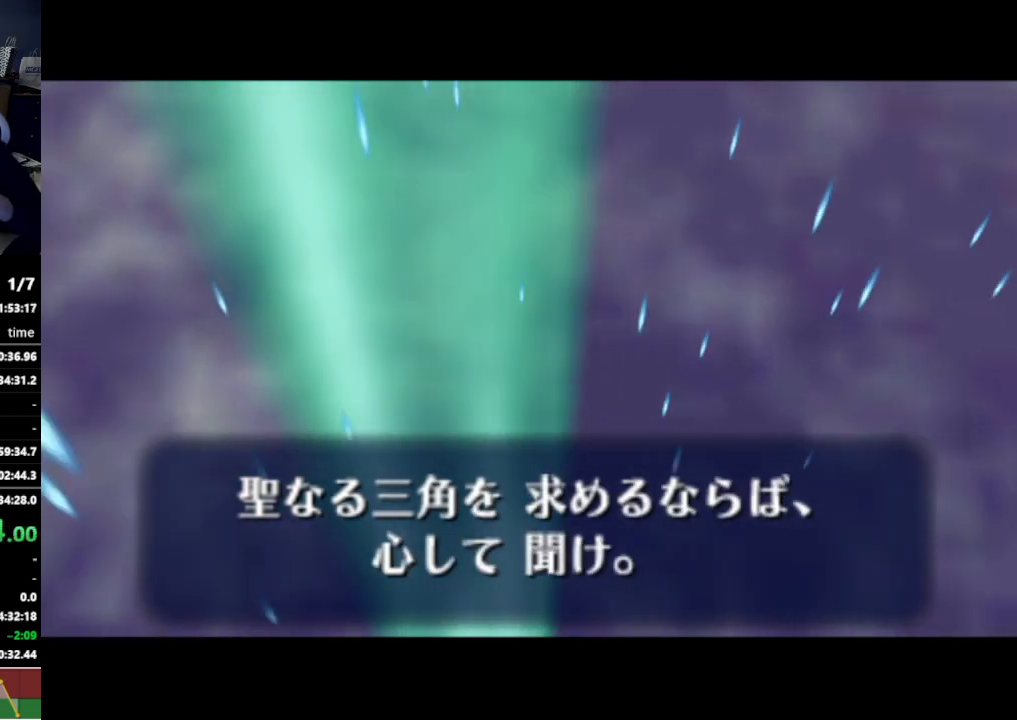
Gameplay with a controller (Nintendo layout); each line is a JSON object with the inputs held at the frame after it (dt_ms = milliseconds from this image to that frame). "events" lists button and stick changes between this image and that frame as [ms after this image, input, new state], when the widget could be followed in between. Not read: L3 R3.
{"dt_ms": 500, "buttons": [], "left_stick": "center", "right_stick": "center", "events": [[333, "B", "down"], [400, "B", "up"]]}
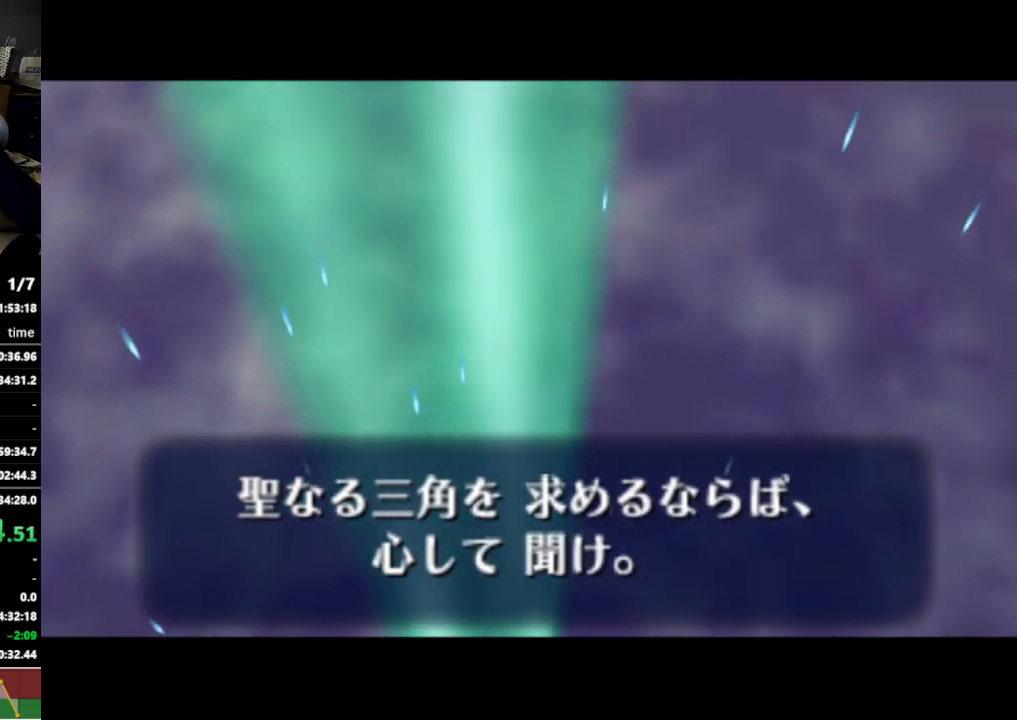
{"dt_ms": 1000, "buttons": [], "left_stick": "center", "right_stick": "center"}
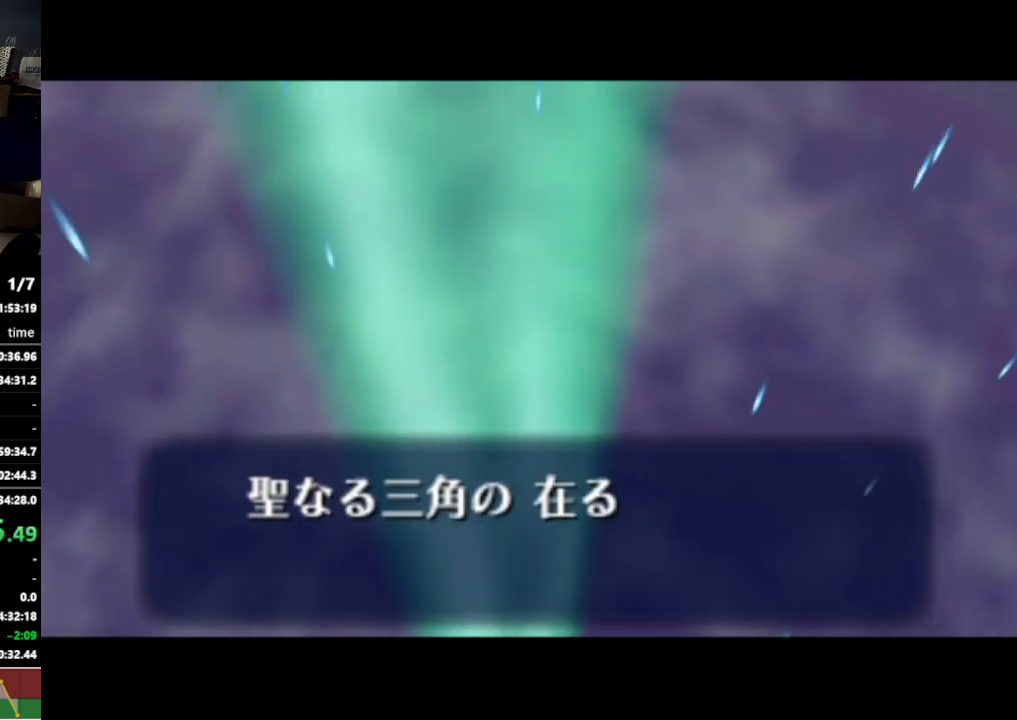
{"dt_ms": 500, "buttons": [], "left_stick": "center", "right_stick": "center", "events": []}
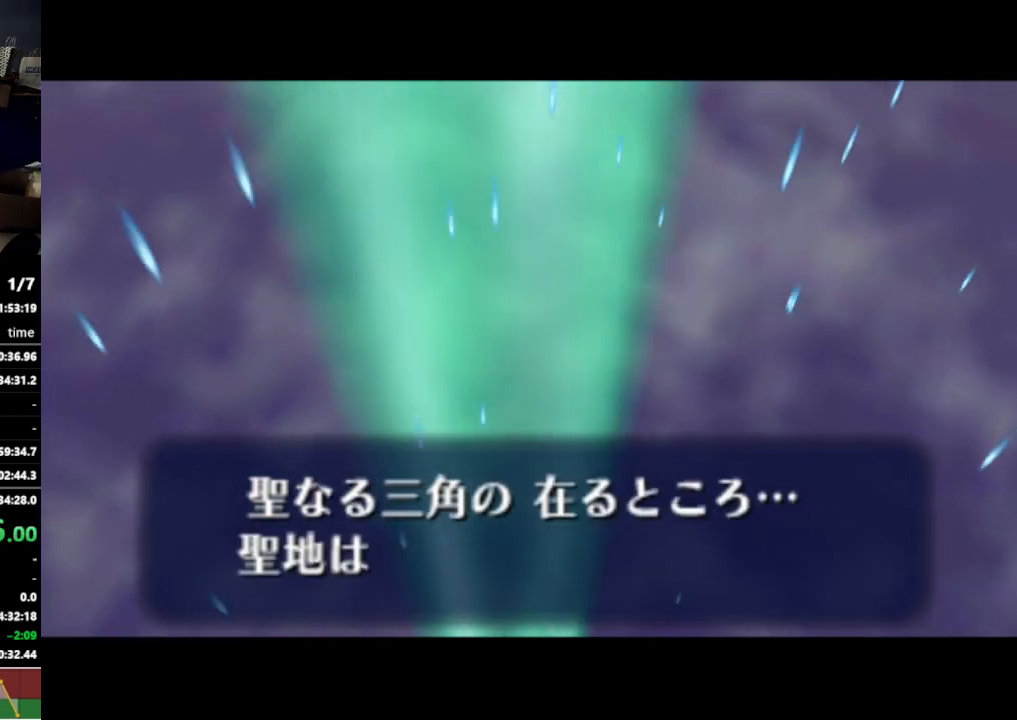
{"dt_ms": 500, "buttons": [], "left_stick": "center", "right_stick": "center", "events": []}
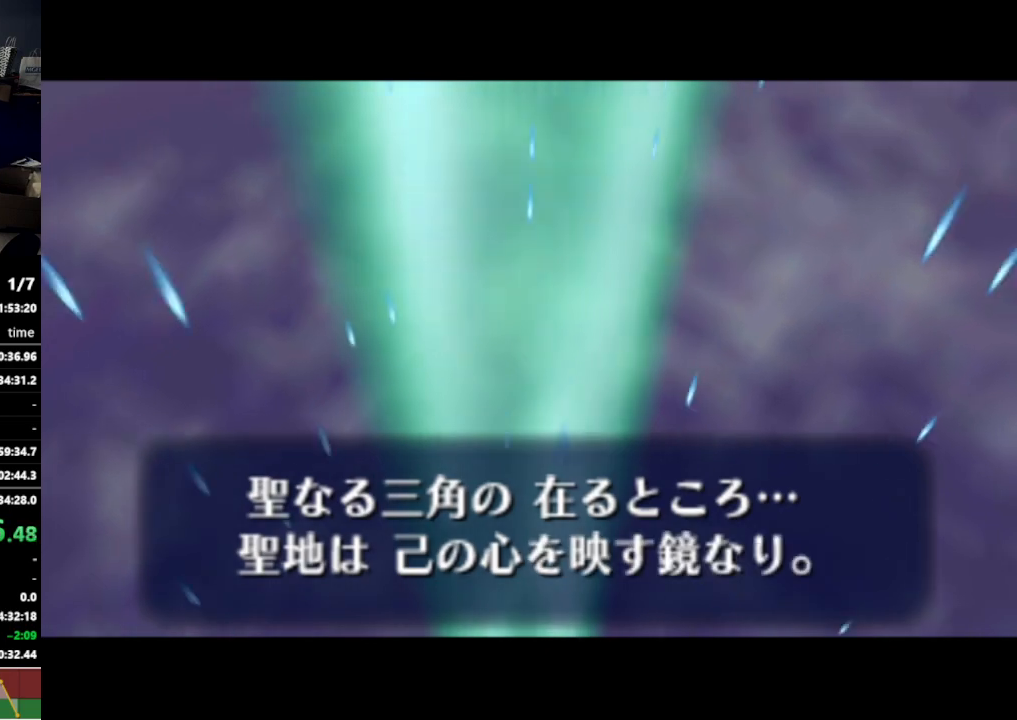
{"dt_ms": 500, "buttons": [], "left_stick": "center", "right_stick": "center", "events": []}
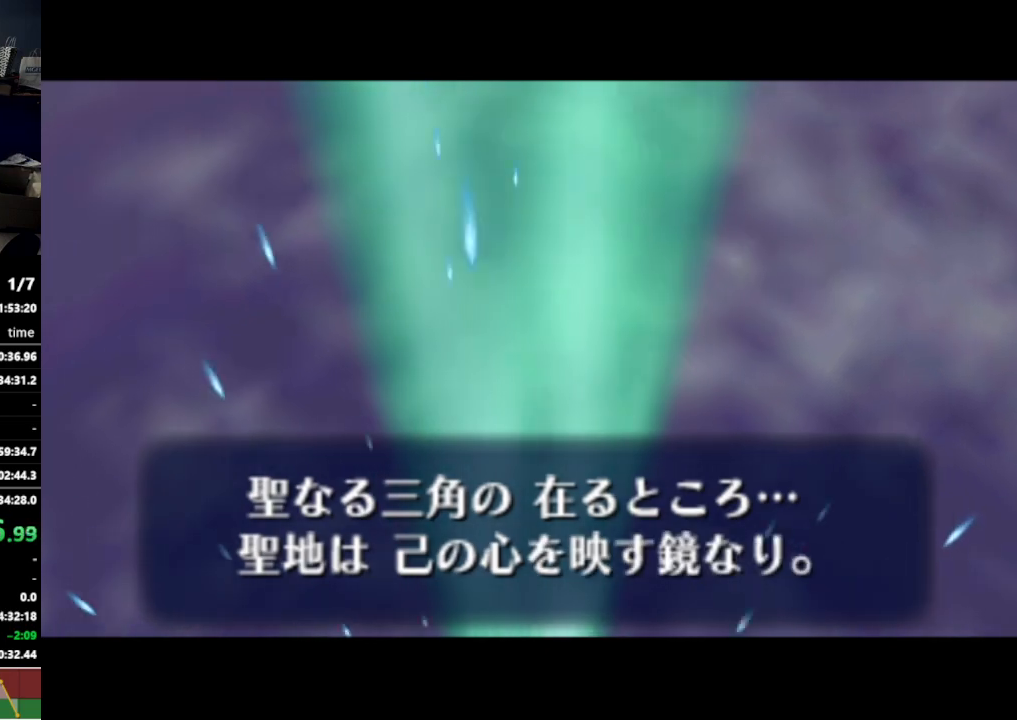
{"dt_ms": 500, "buttons": [], "left_stick": "center", "right_stick": "center", "events": []}
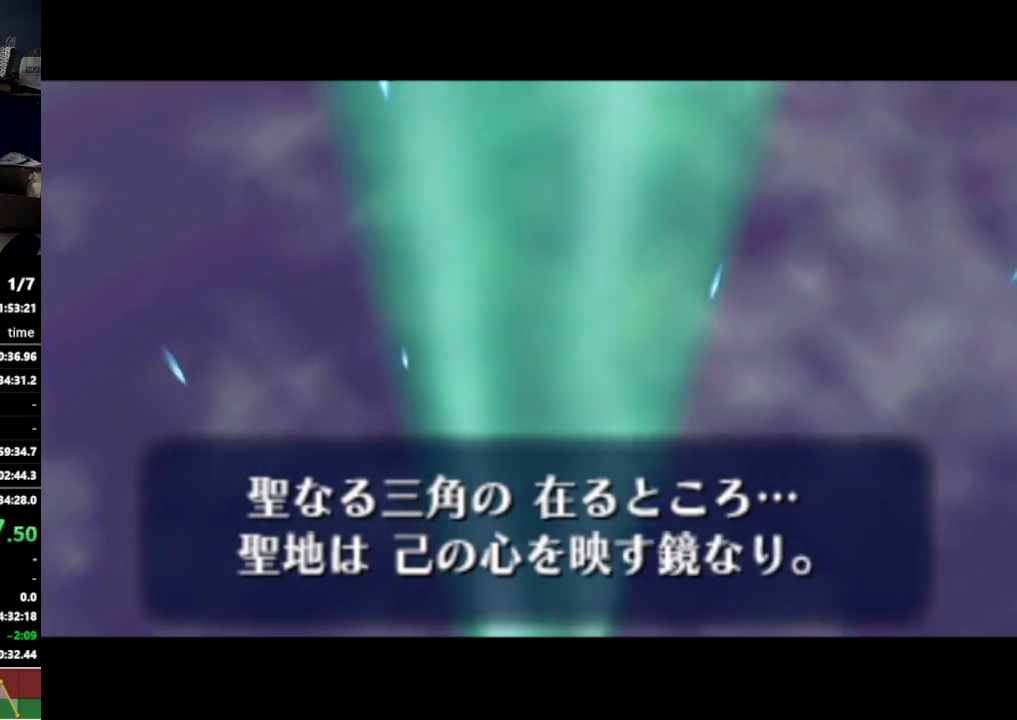
{"dt_ms": 500, "buttons": [], "left_stick": "center", "right_stick": "center", "events": []}
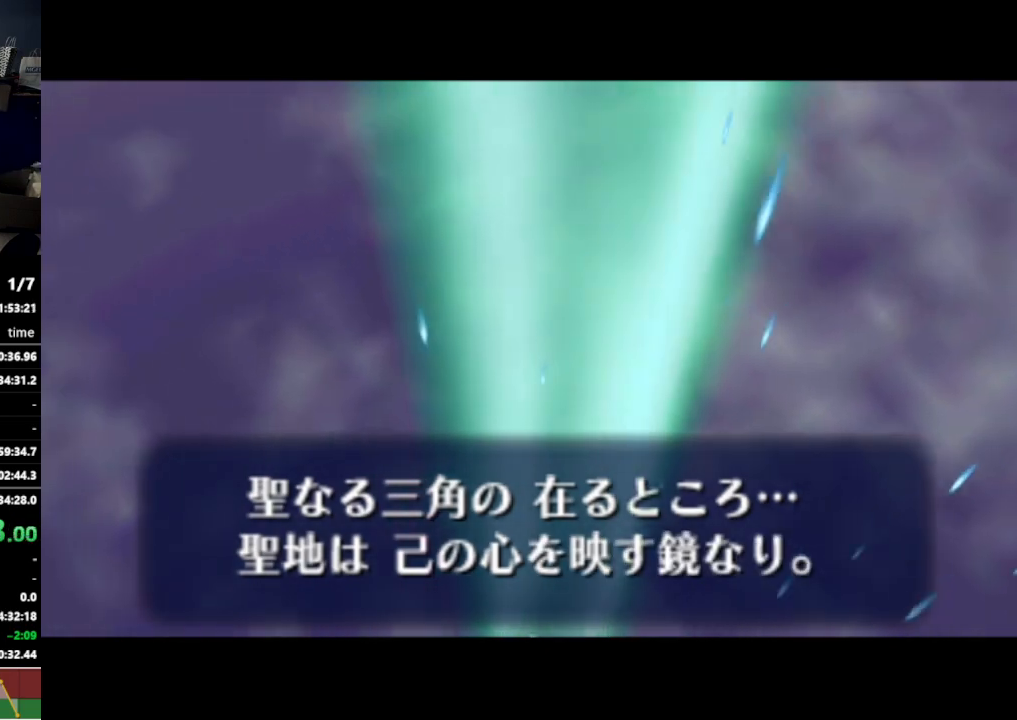
{"dt_ms": 1000, "buttons": ["A"], "left_stick": "center", "right_stick": "center"}
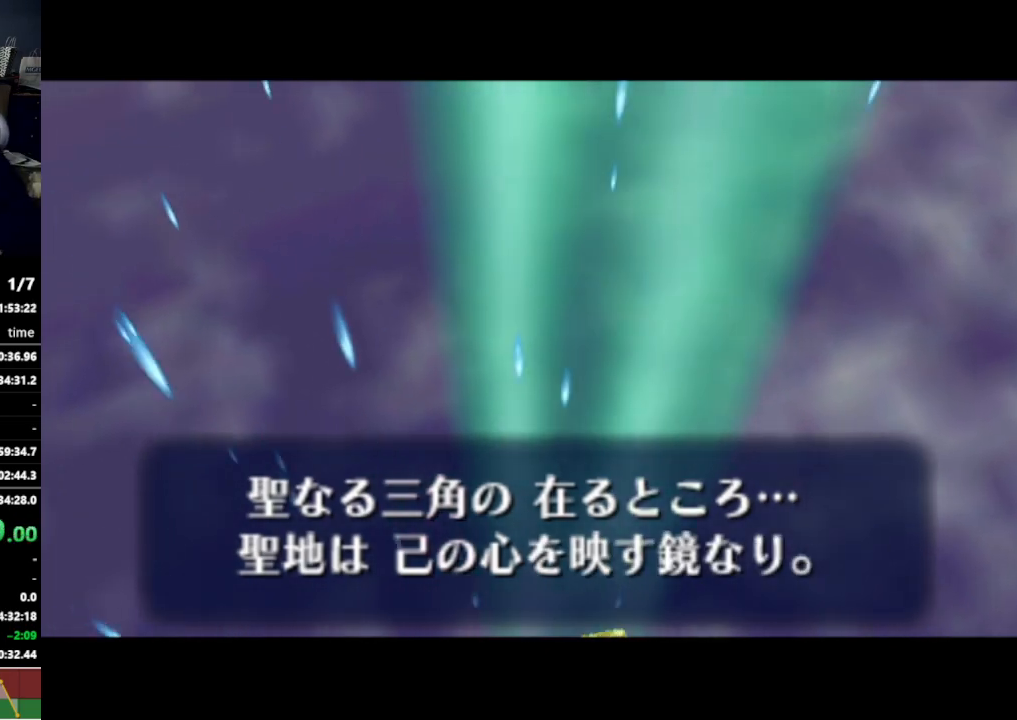
{"dt_ms": 500, "buttons": [], "left_stick": "center", "right_stick": "center", "events": [[33, "A", "up"]]}
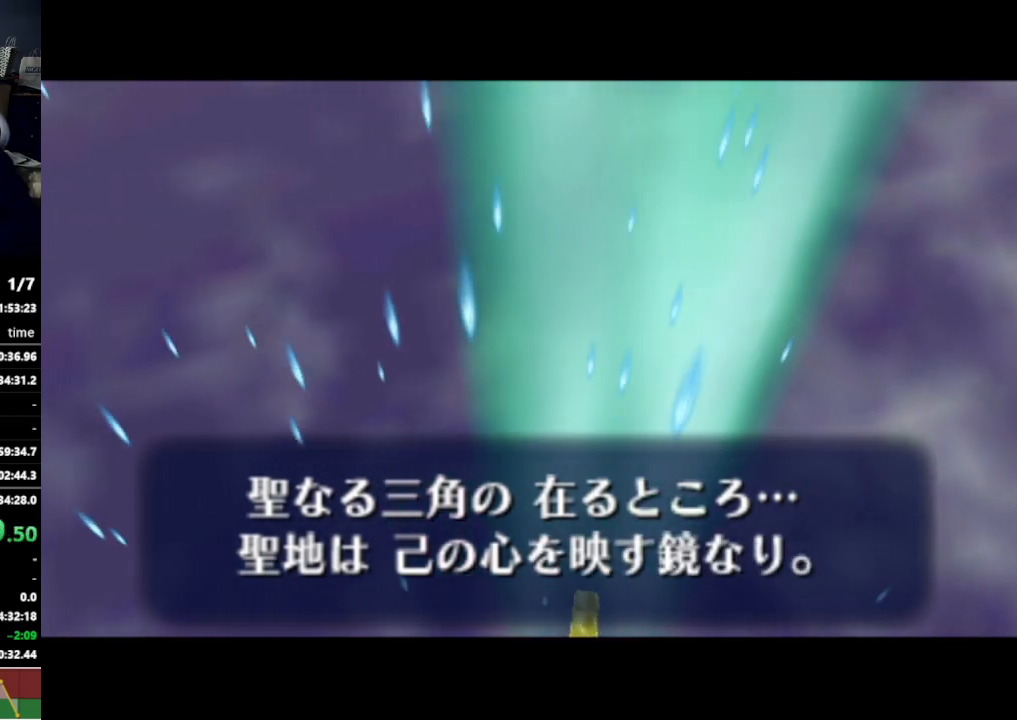
{"dt_ms": 500, "buttons": [], "left_stick": "center", "right_stick": "center", "events": []}
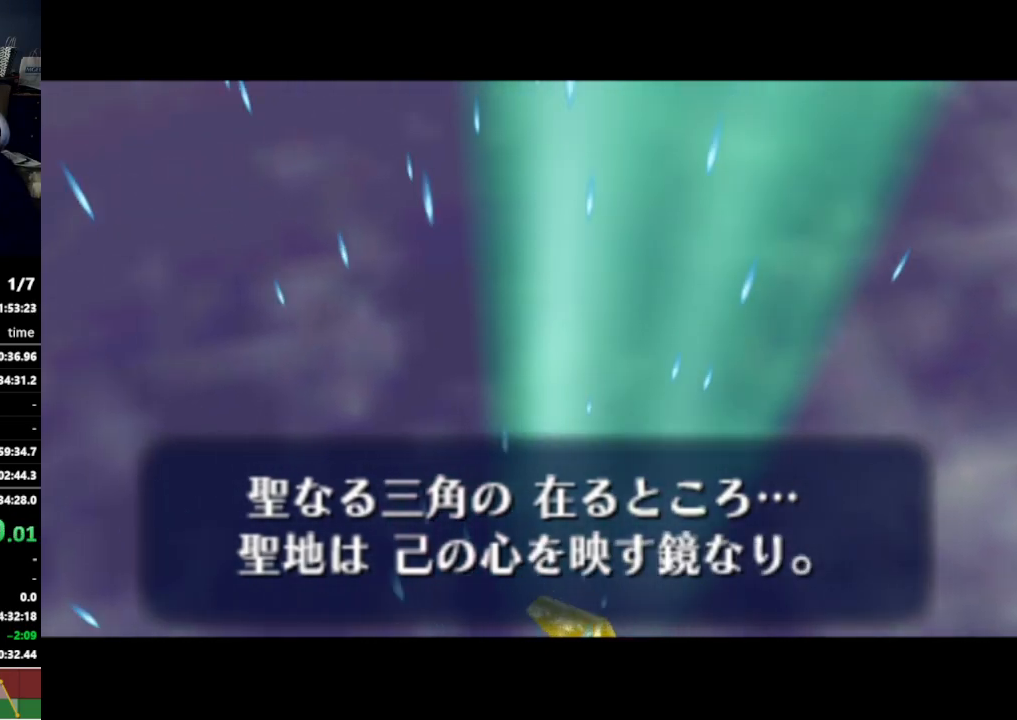
{"dt_ms": 500, "buttons": [], "left_stick": "center", "right_stick": "center", "events": []}
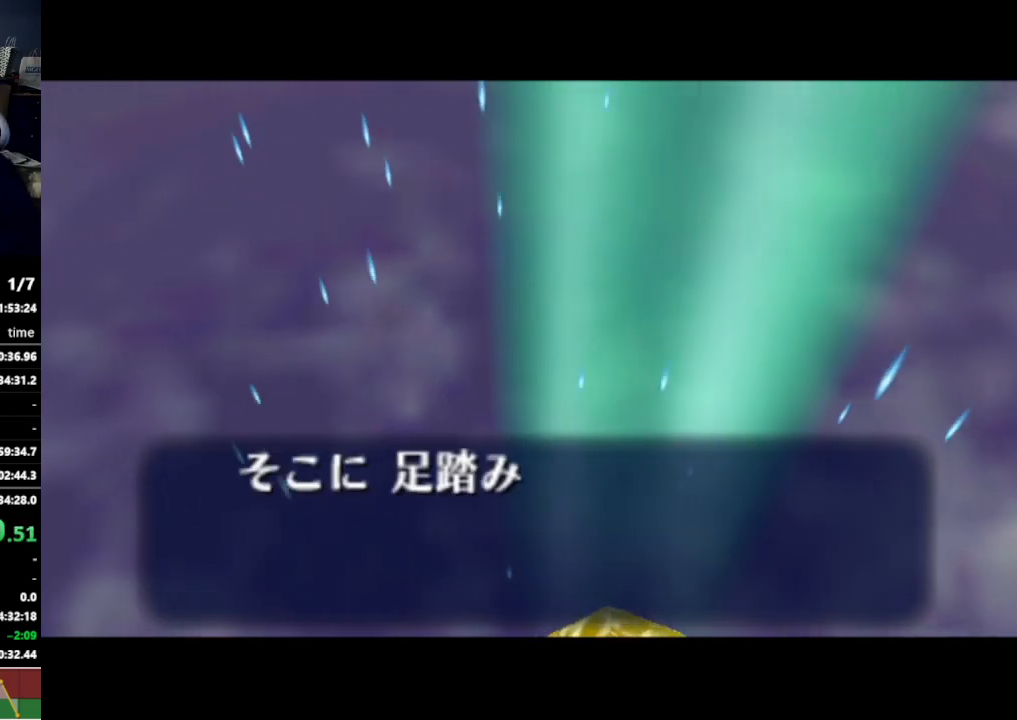
{"dt_ms": 500, "buttons": [], "left_stick": "center", "right_stick": "center", "events": []}
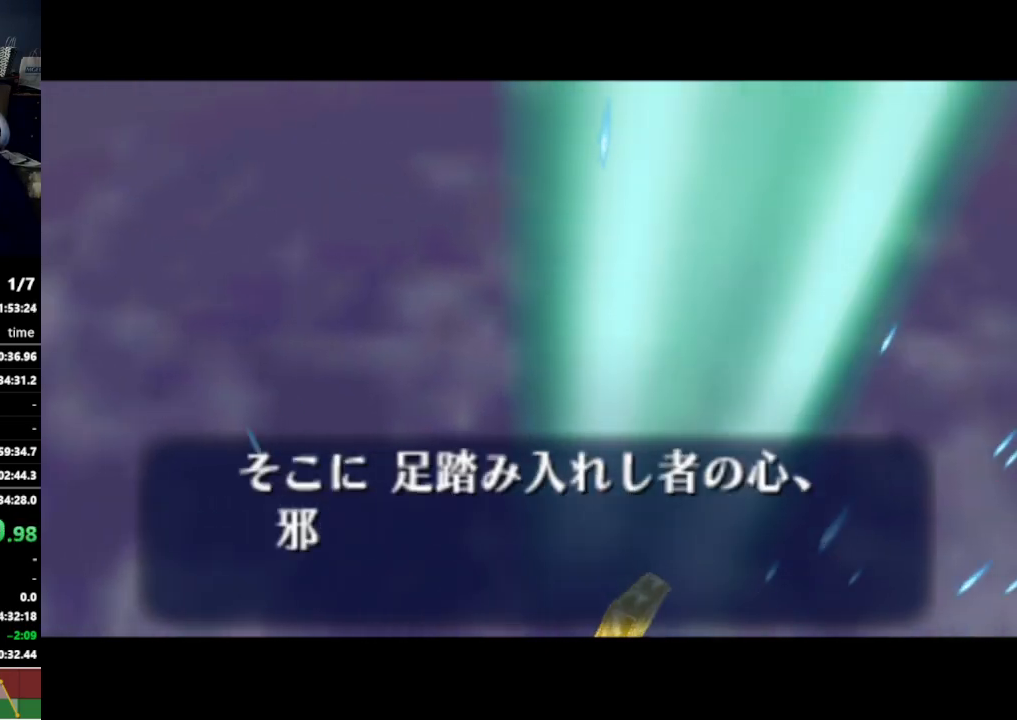
{"dt_ms": 500, "buttons": [], "left_stick": "center", "right_stick": "center", "events": []}
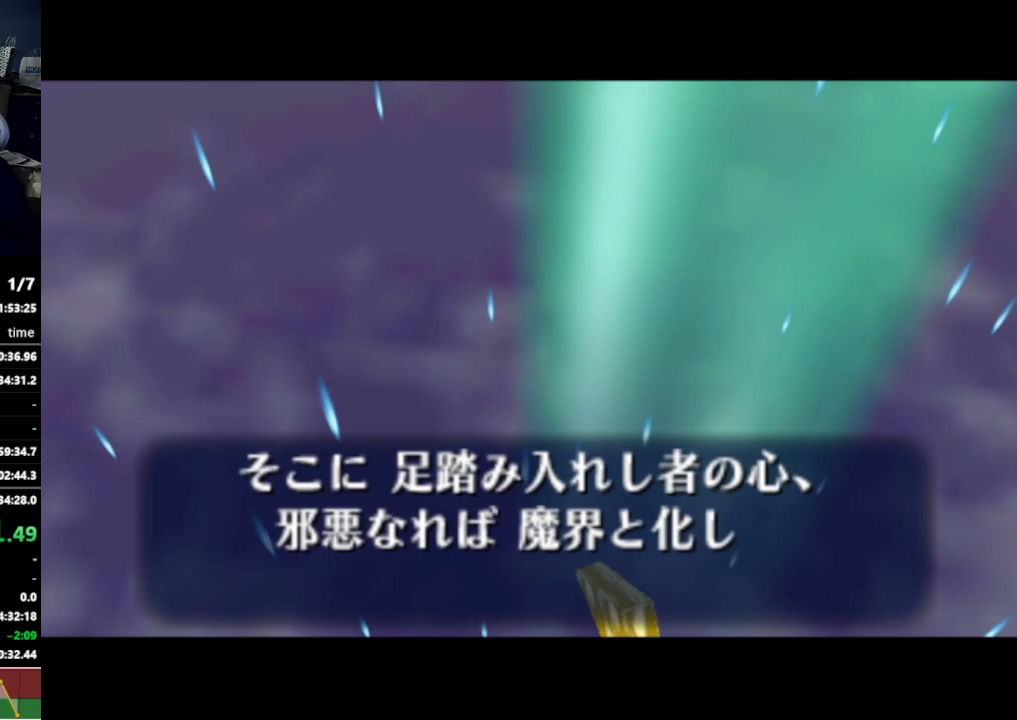
{"dt_ms": 500, "buttons": [], "left_stick": "center", "right_stick": "center", "events": []}
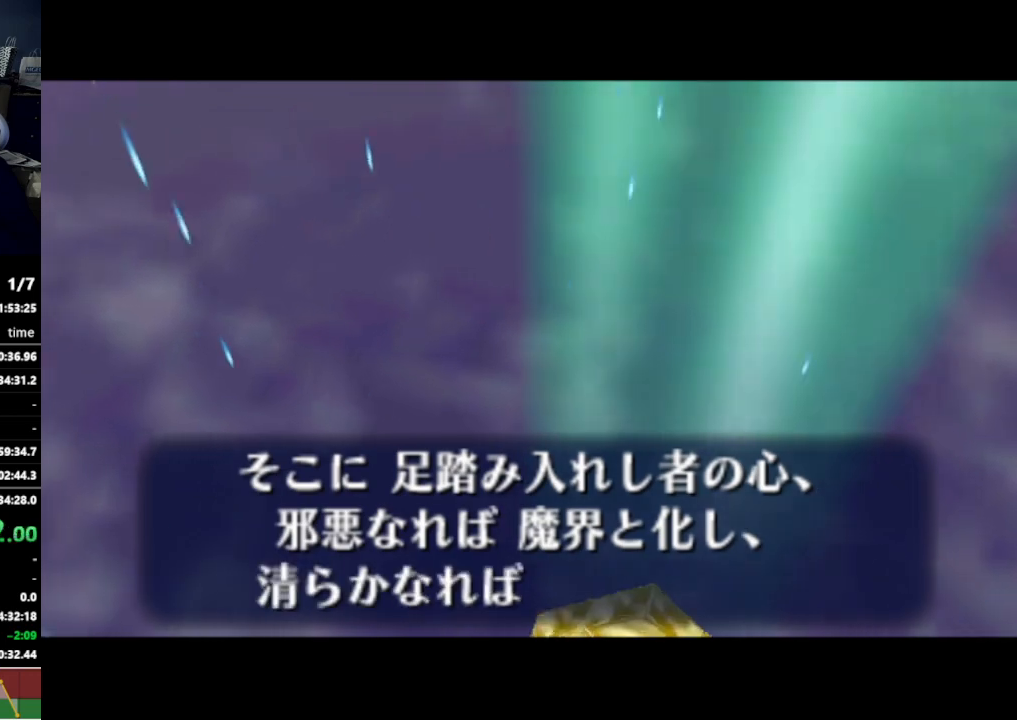
{"dt_ms": 1000, "buttons": [], "left_stick": "center", "right_stick": "center"}
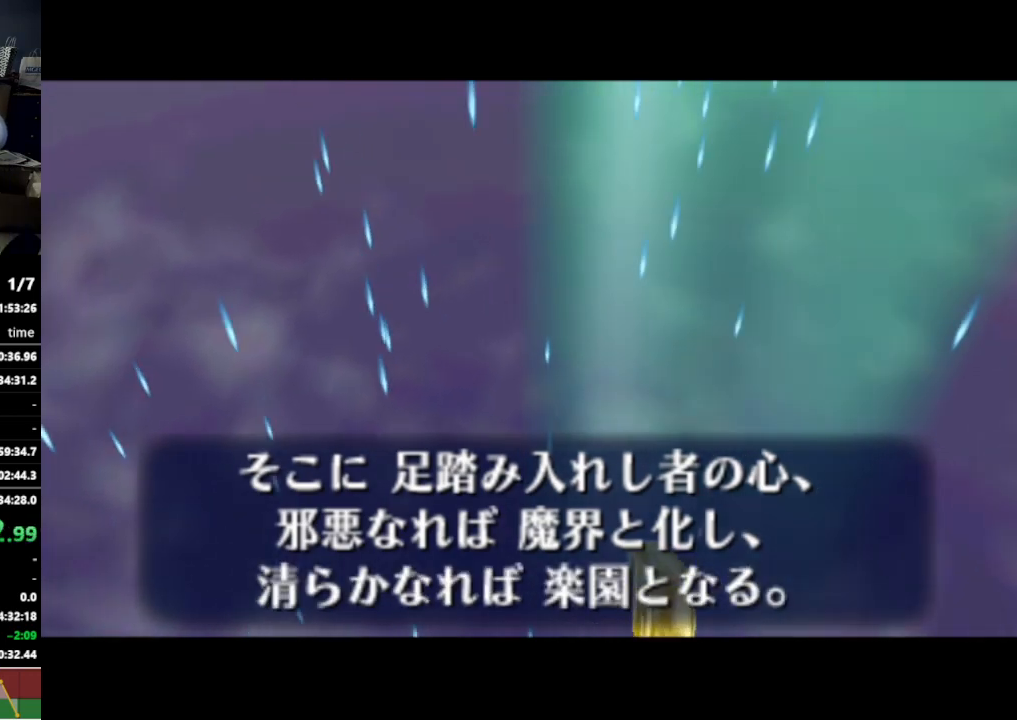
{"dt_ms": 500, "buttons": [], "left_stick": "center", "right_stick": "center", "events": []}
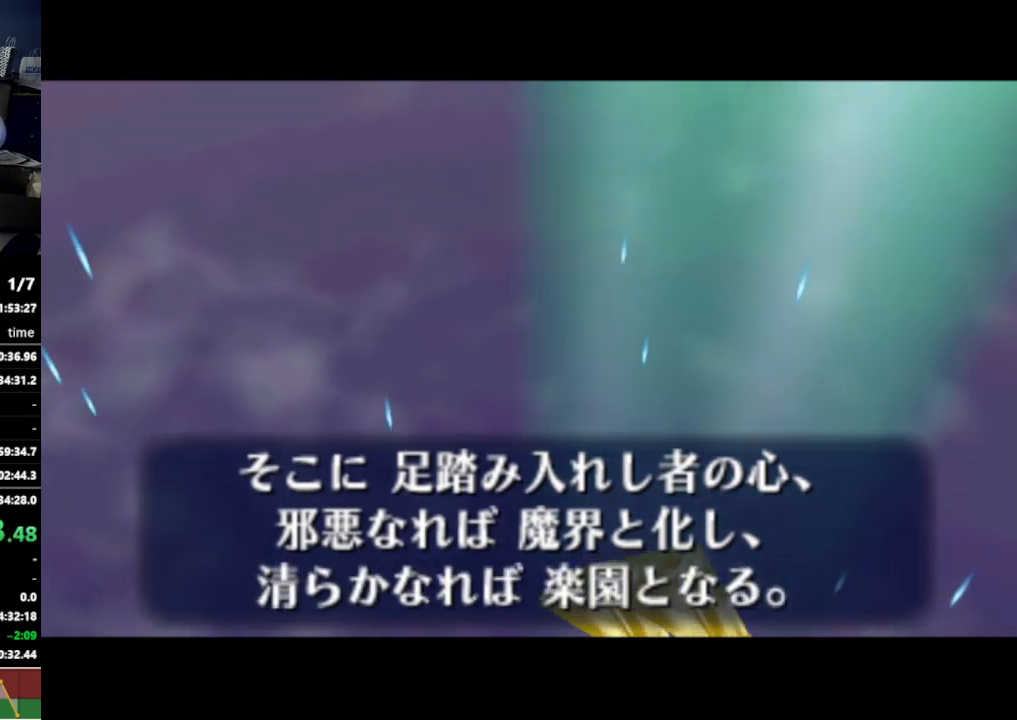
{"dt_ms": 500, "buttons": [], "left_stick": "center", "right_stick": "center", "events": []}
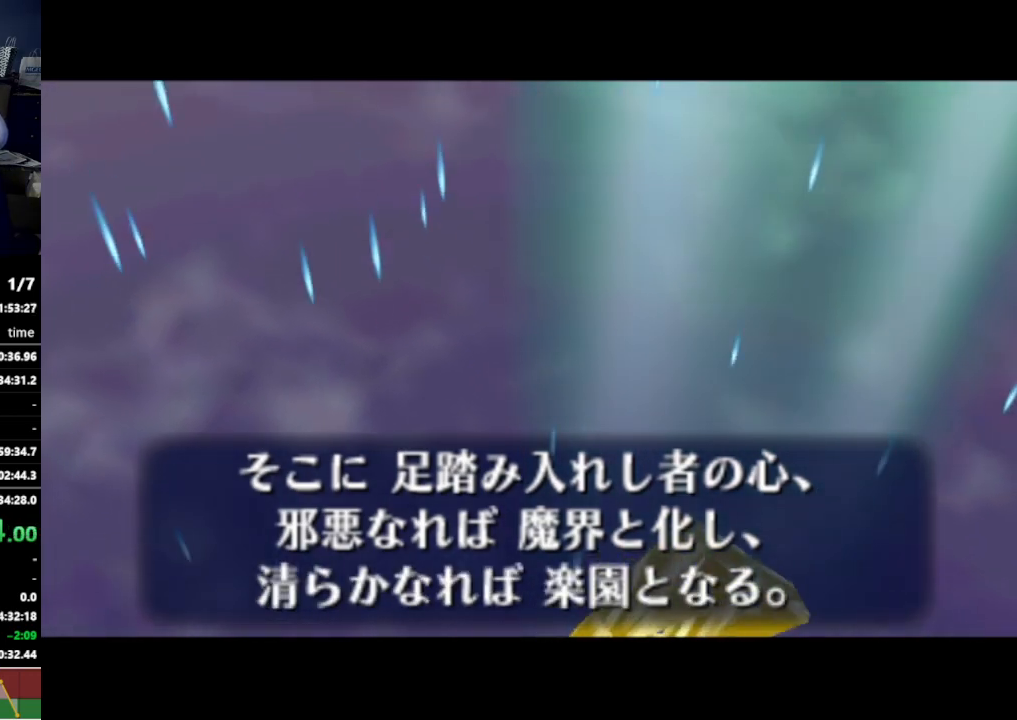
{"dt_ms": 500, "buttons": ["B"], "left_stick": "center", "right_stick": "center", "events": [[400, "B", "down"]]}
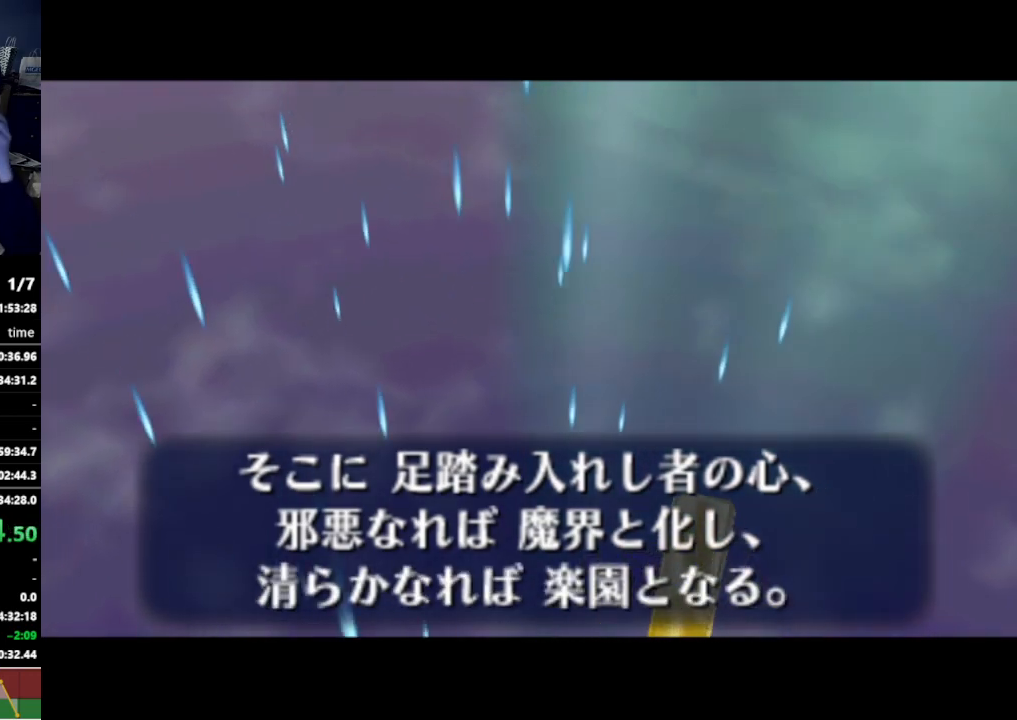
{"dt_ms": 500, "buttons": [], "left_stick": "center", "right_stick": "center", "events": [[333, "B", "up"]]}